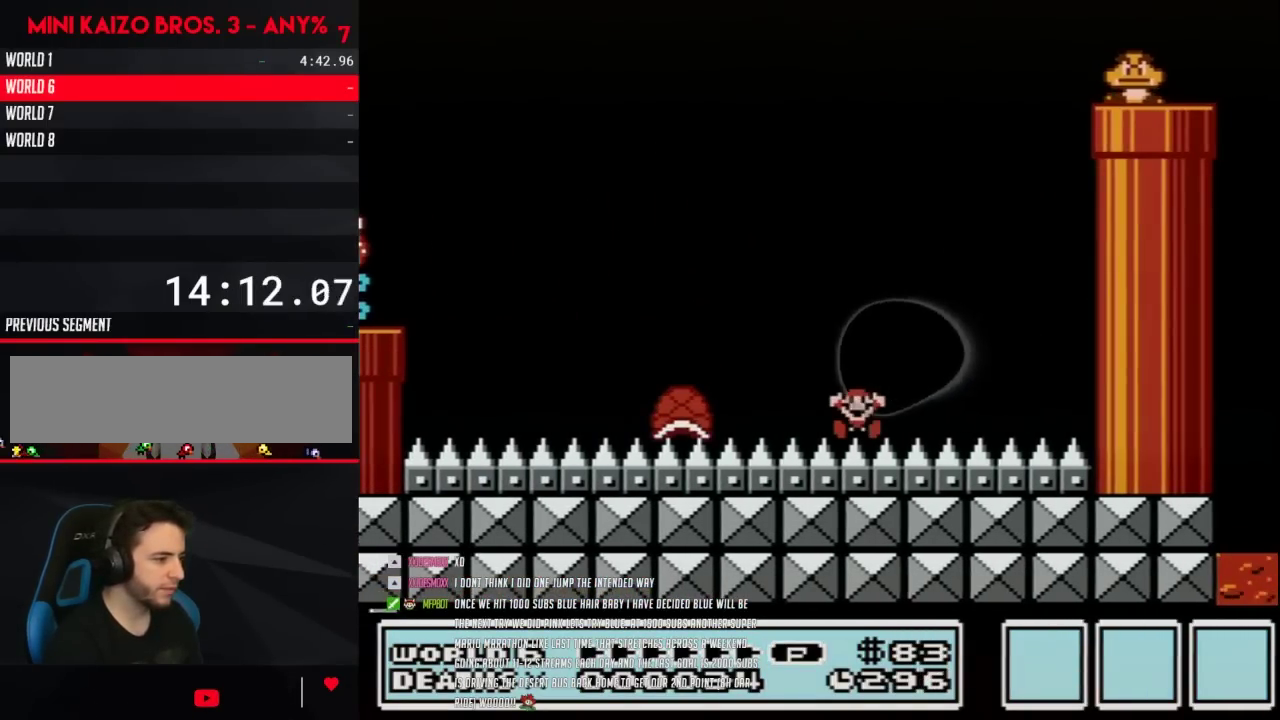
Gameplay with a controller (Nintendo layout); each line is a JSON object with the inputs held at the frame after it. "events" lists button and stick changes between this image and that frame as [ms after this image, input, new state], when the widget could be followed in between. Not read: L3 R3.
{"buttons": ["A"], "events": [[17, "DPAD_UP", "up"], [50, "DPAD_RIGHT", "down"], [83, "A", "up"], [83, "B", "up"], [83, "DPAD_RIGHT", "up"], [483, "A", "down"]]}
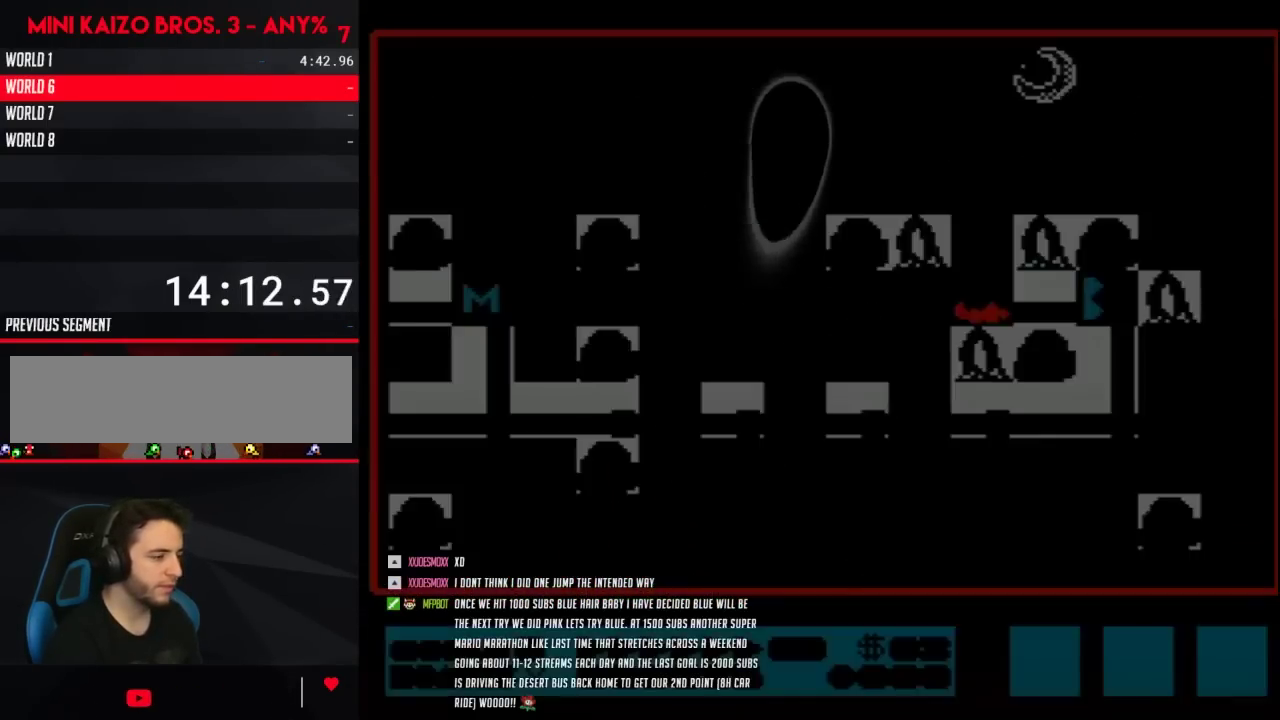
{"buttons": ["A"], "events": [[150, "A", "up"], [200, "A", "down"]]}
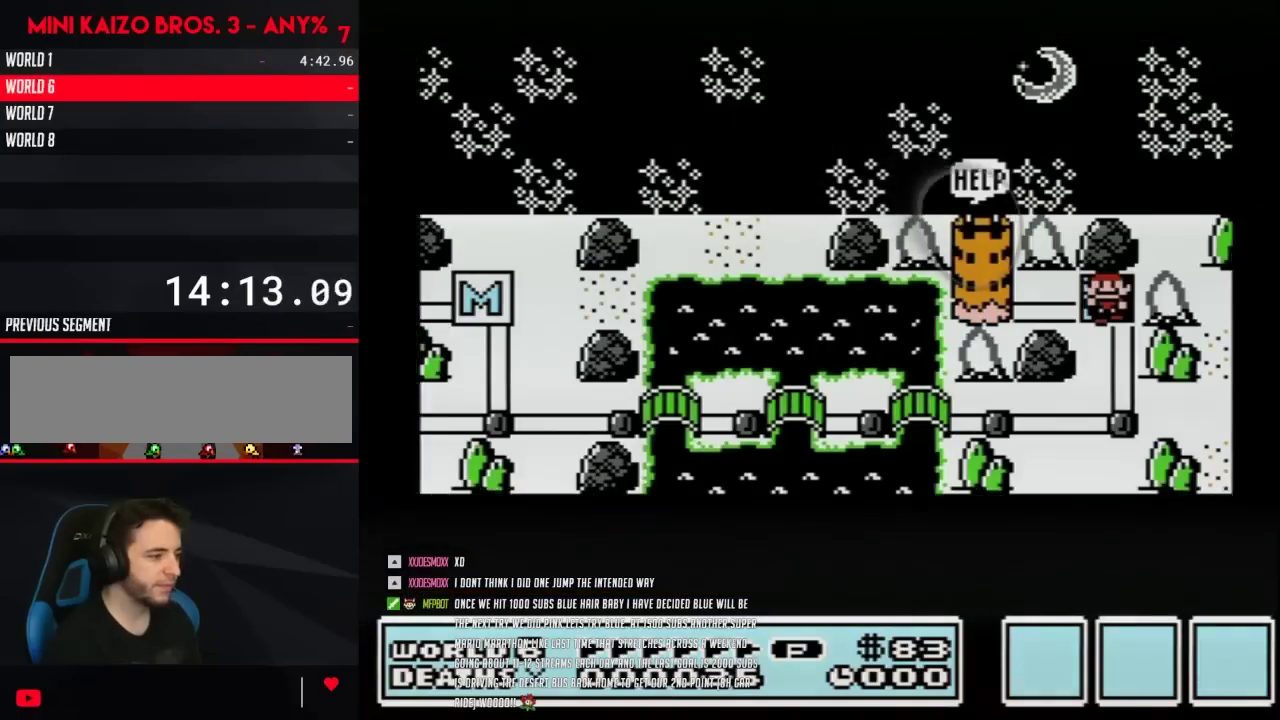
{"buttons": ["A"], "events": []}
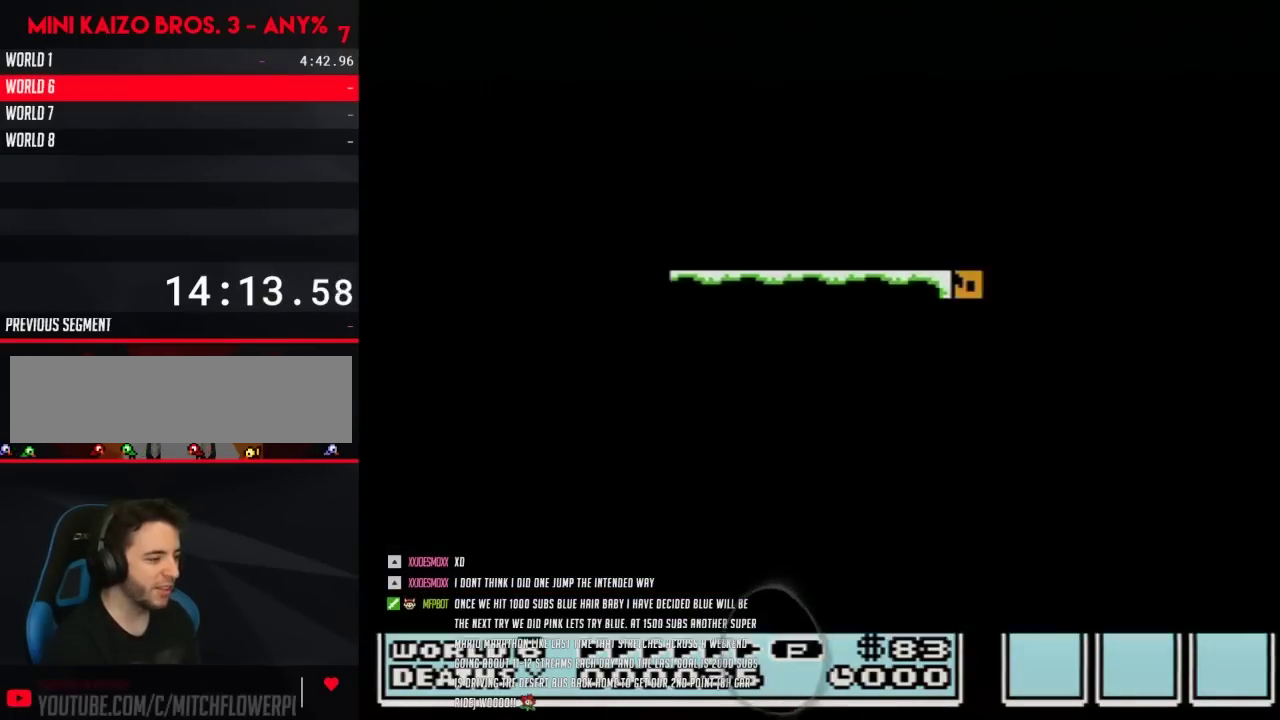
{"buttons": ["B", "DPAD_RIGHT"], "events": [[367, "A", "up"], [483, "B", "down"], [483, "DPAD_RIGHT", "down"]]}
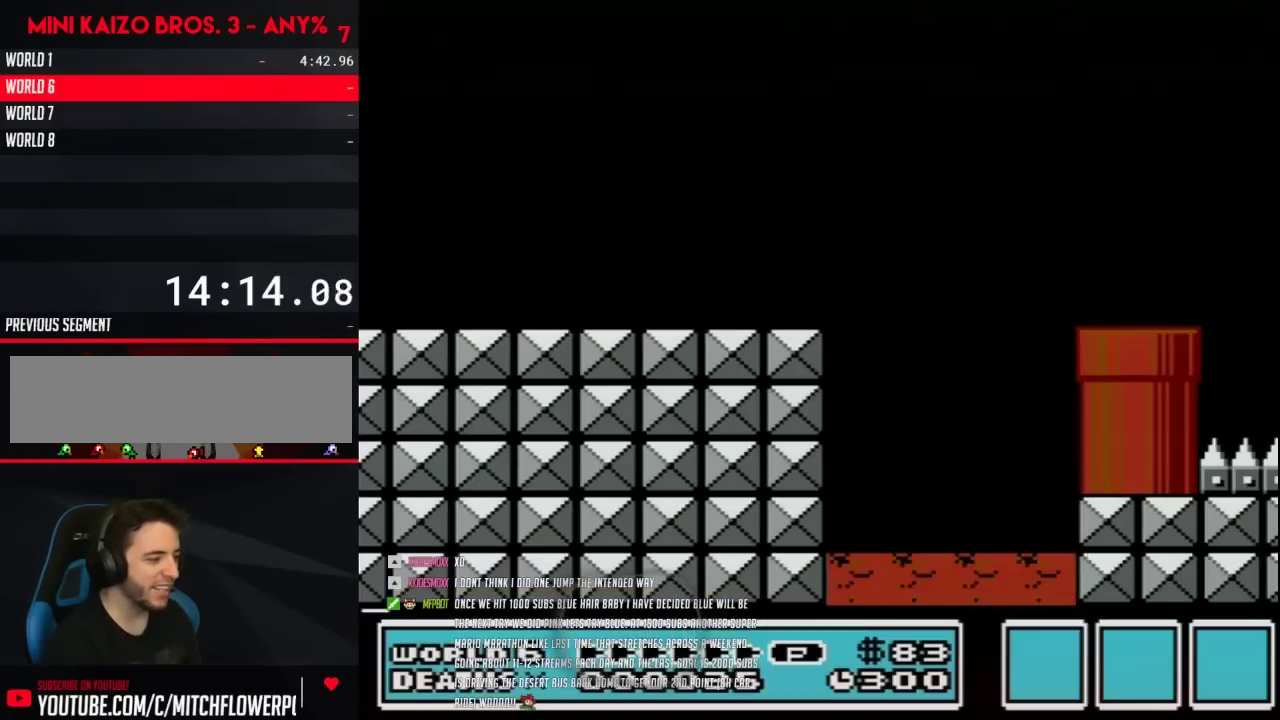
{"buttons": ["B", "DPAD_RIGHT"], "events": []}
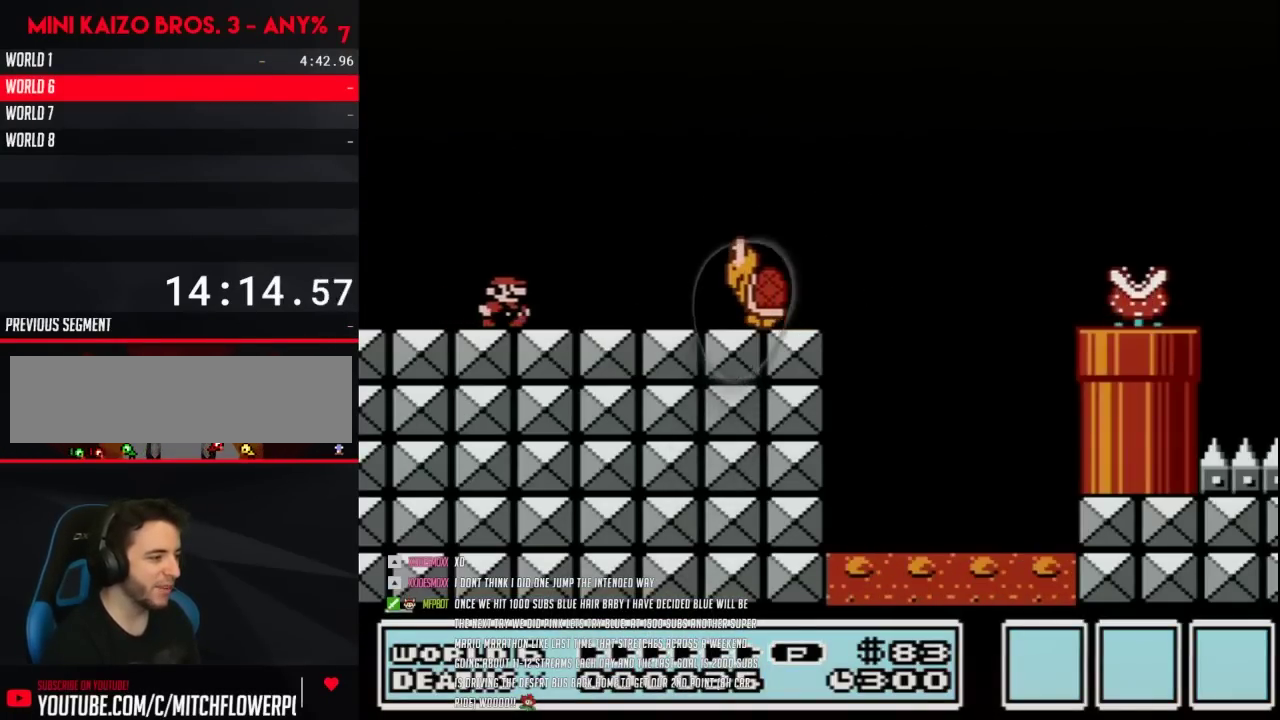
{"buttons": ["B", "DPAD_LEFT"], "events": [[300, "DPAD_RIGHT", "up"], [333, "DPAD_LEFT", "down"]]}
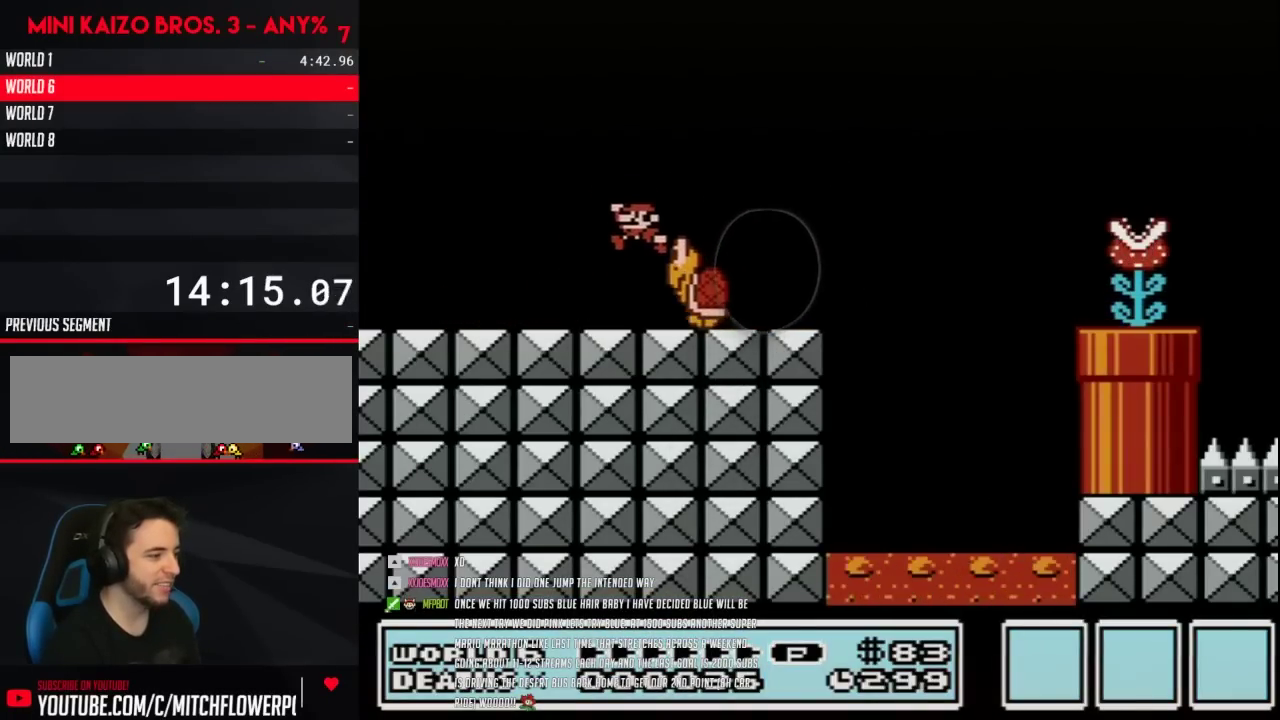
{"buttons": ["B", "DPAD_RIGHT"], "events": [[333, "A", "down"], [333, "DPAD_LEFT", "up"], [333, "DPAD_RIGHT", "down"], [400, "A", "up"]]}
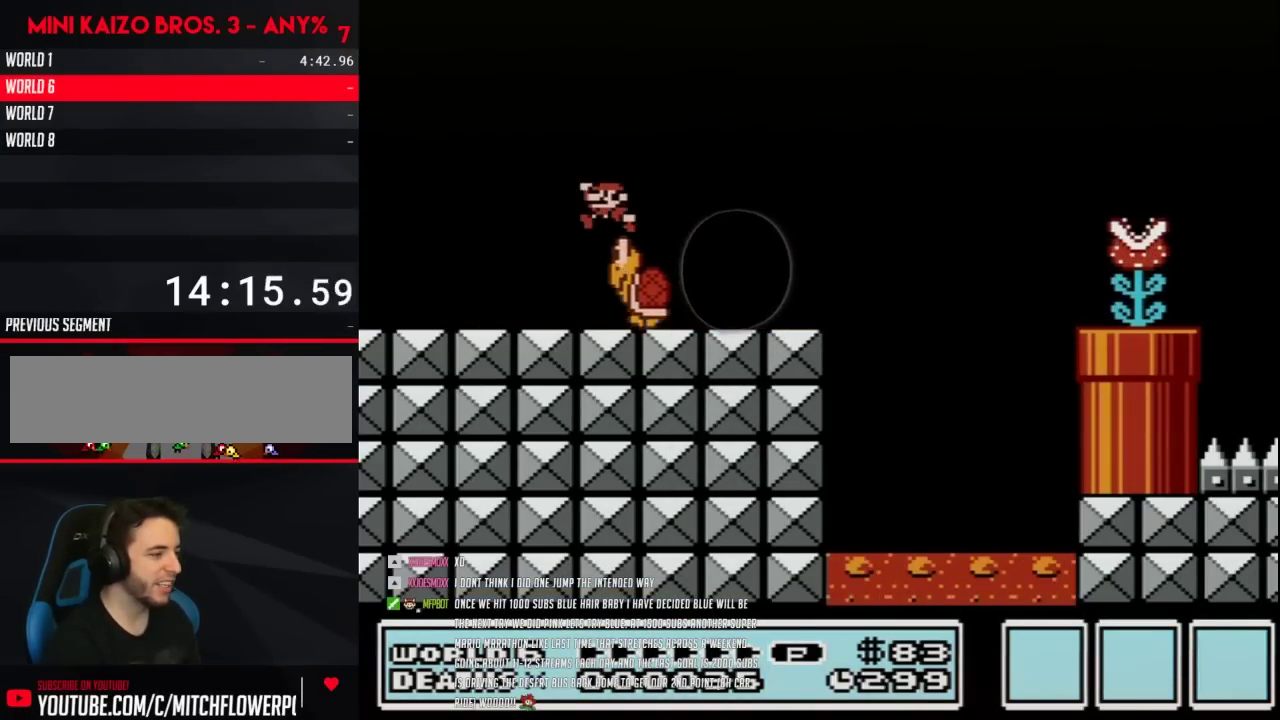
{"buttons": ["B", "DPAD_RIGHT"], "events": [[50, "DPAD_RIGHT", "up"], [67, "DPAD_LEFT", "down"], [450, "DPAD_LEFT", "up"], [450, "DPAD_RIGHT", "down"]]}
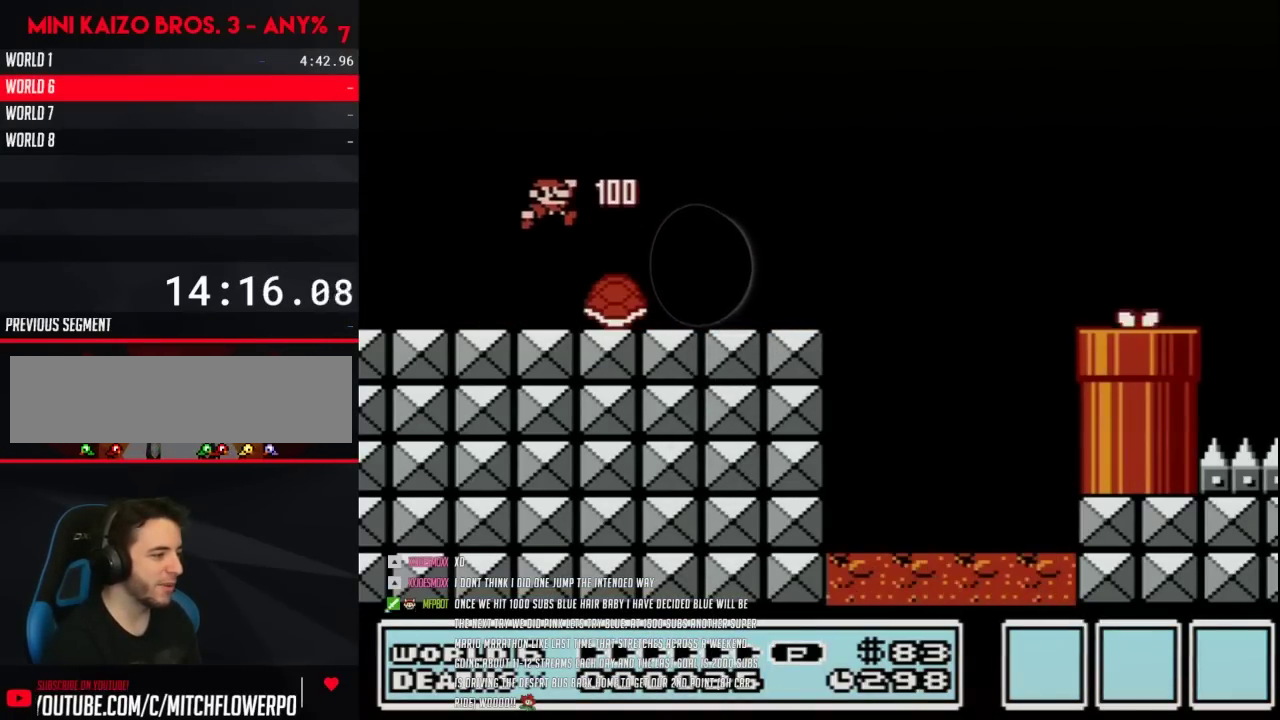
{"buttons": ["B", "DPAD_RIGHT"], "events": []}
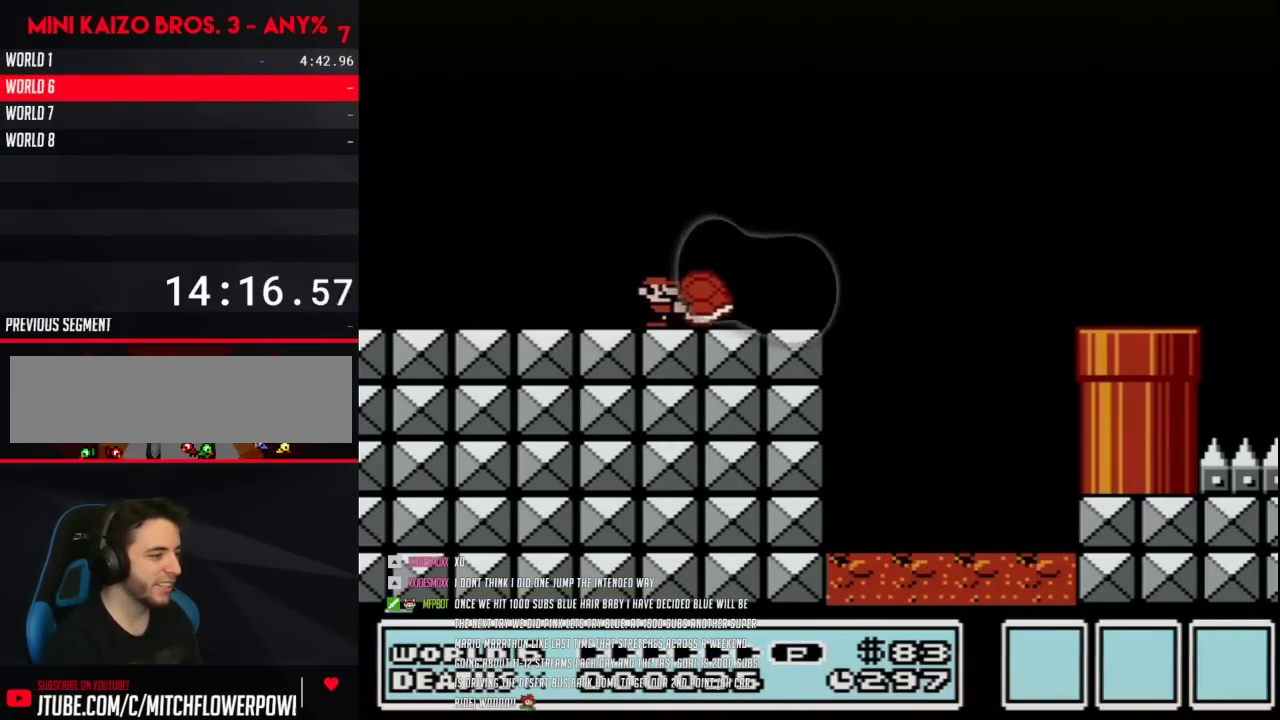
{"buttons": ["B"], "events": [[83, "DPAD_RIGHT", "up"], [100, "DPAD_LEFT", "down"], [483, "DPAD_LEFT", "up"]]}
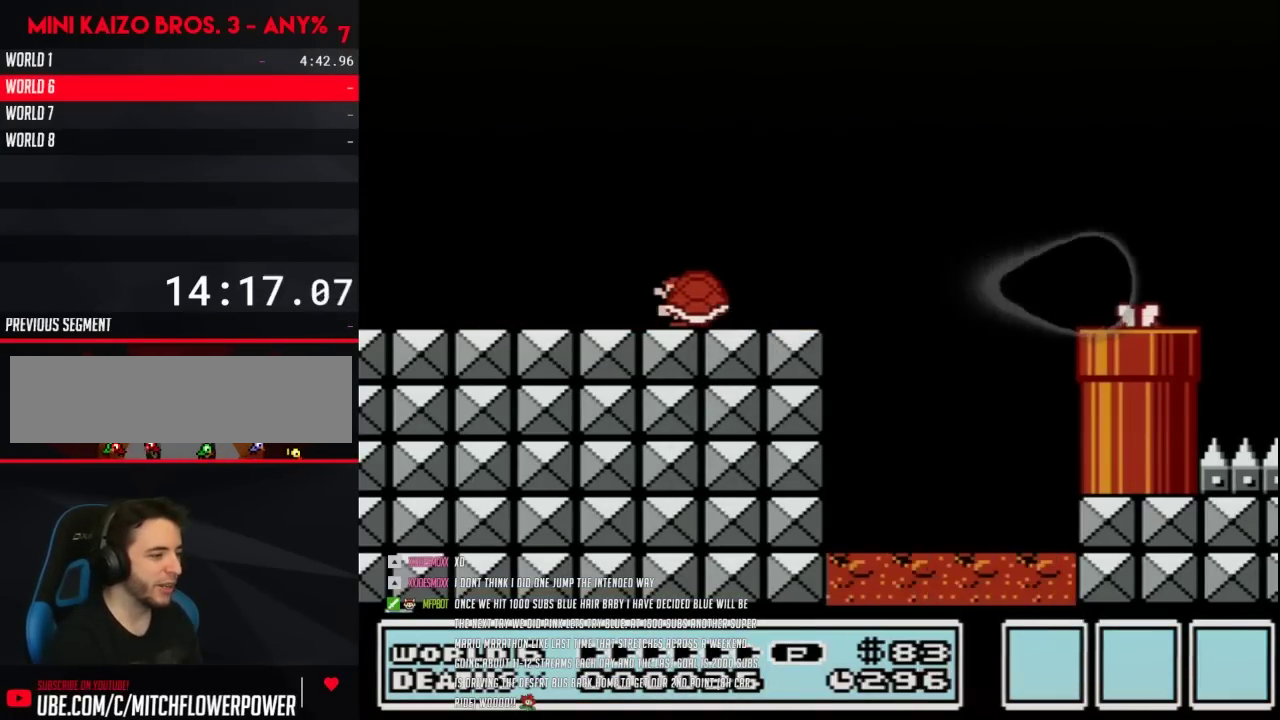
{"buttons": ["B"], "events": [[50, "DPAD_RIGHT", "down"], [150, "DPAD_RIGHT", "up"]]}
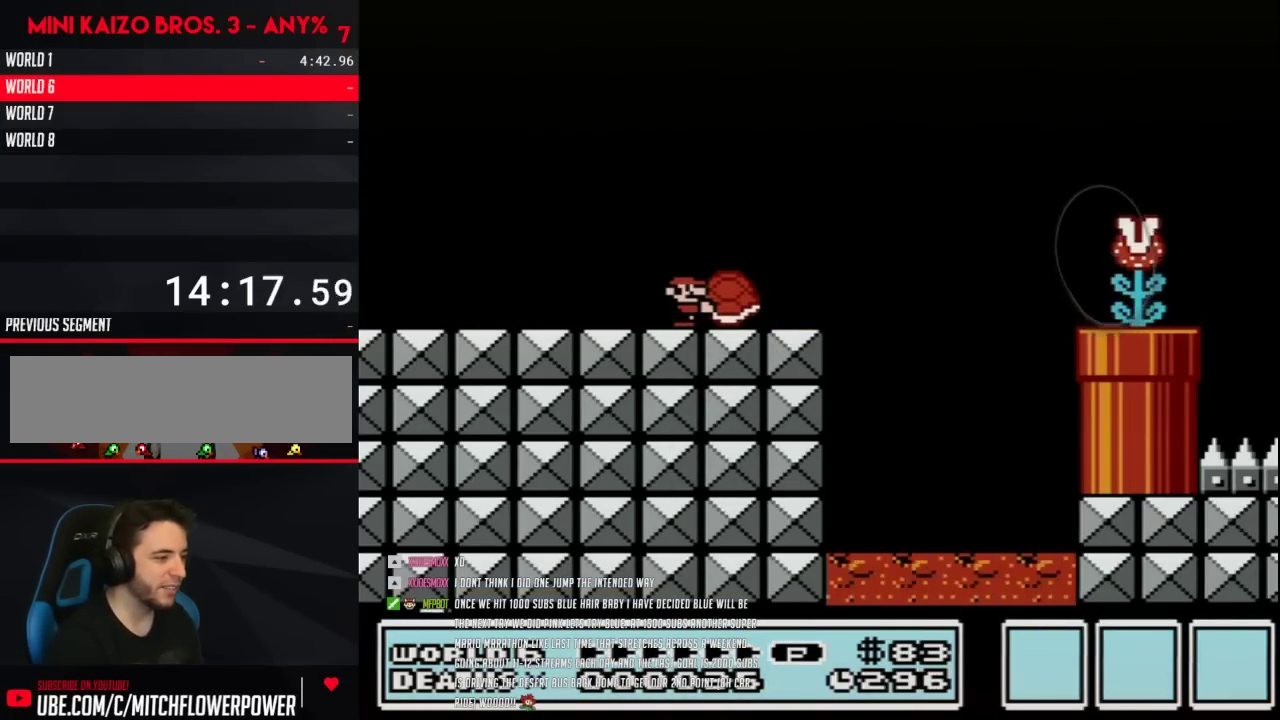
{"buttons": ["B", "DPAD_RIGHT"], "events": [[267, "DPAD_RIGHT", "down"]]}
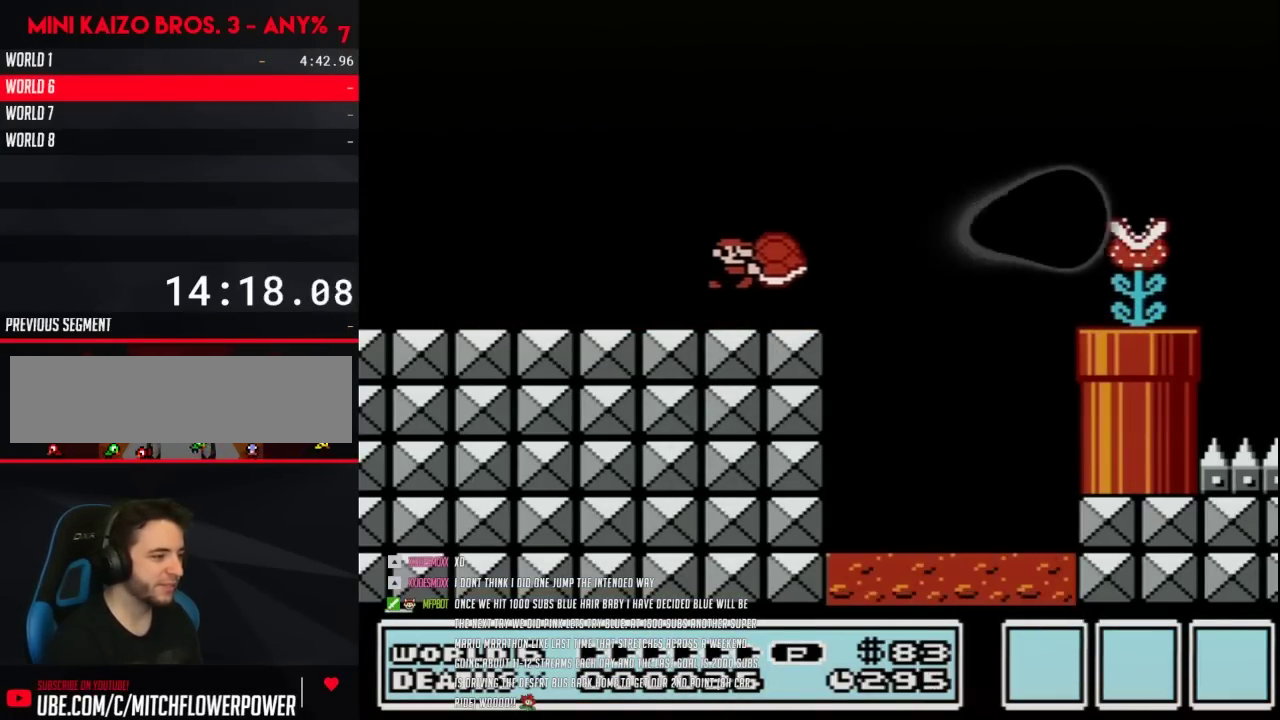
{"buttons": ["B", "DPAD_RIGHT"], "events": [[50, "A", "down"], [117, "DPAD_RIGHT", "up"], [183, "DPAD_RIGHT", "down"], [483, "A", "up"]]}
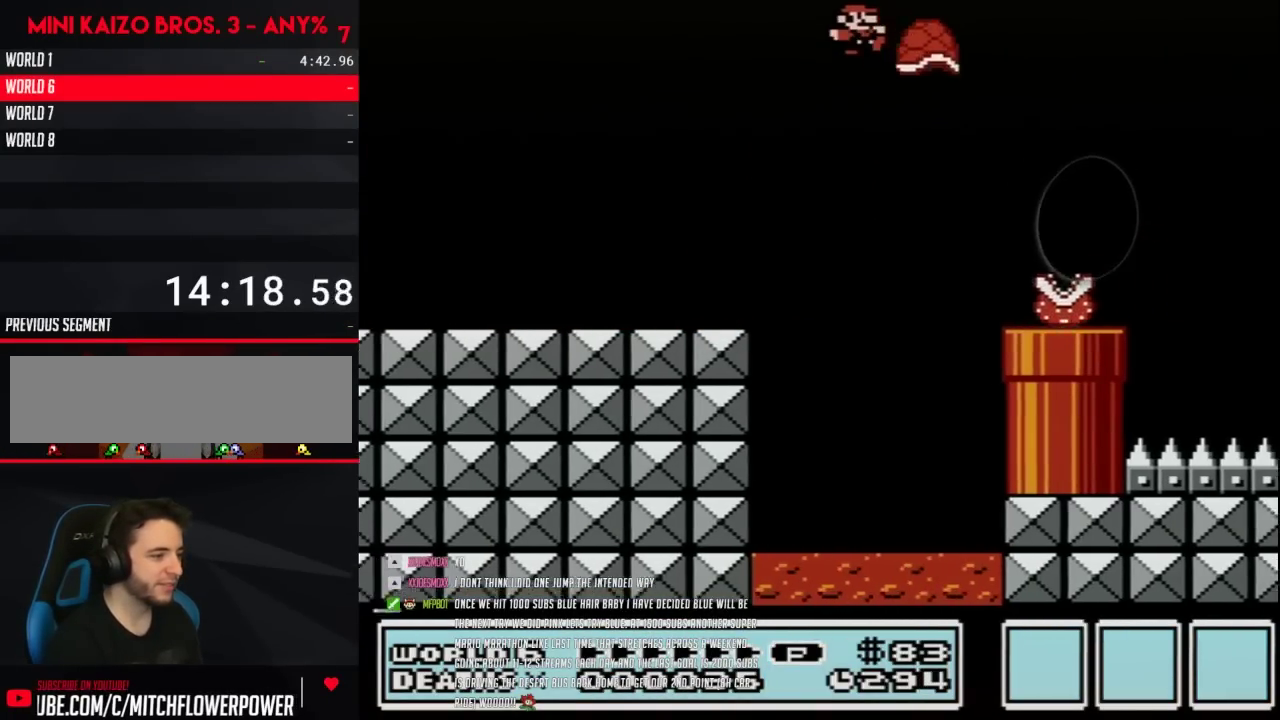
{"buttons": ["B", "DPAD_RIGHT"], "events": [[17, "B", "up"], [83, "B", "down"], [83, "DPAD_RIGHT", "up"], [200, "DPAD_RIGHT", "down"]]}
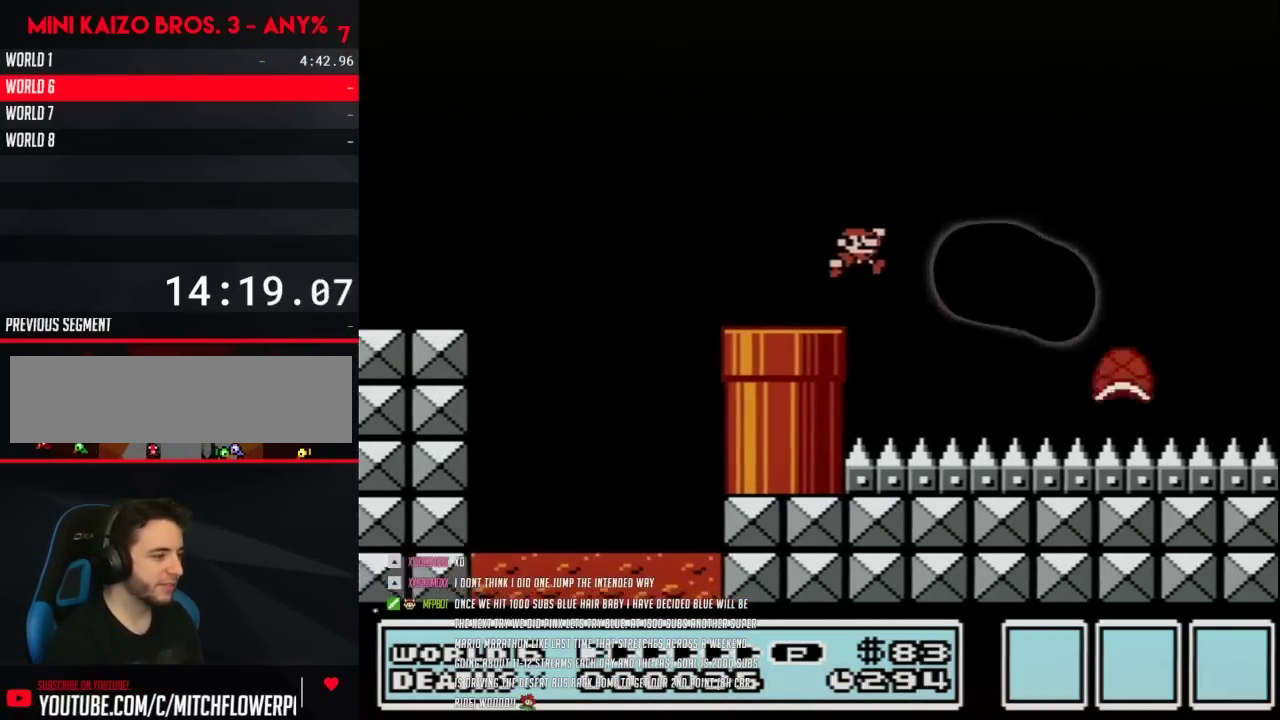
{"buttons": ["B", "DPAD_RIGHT"], "events": [[50, "A", "down"], [200, "A", "up"]]}
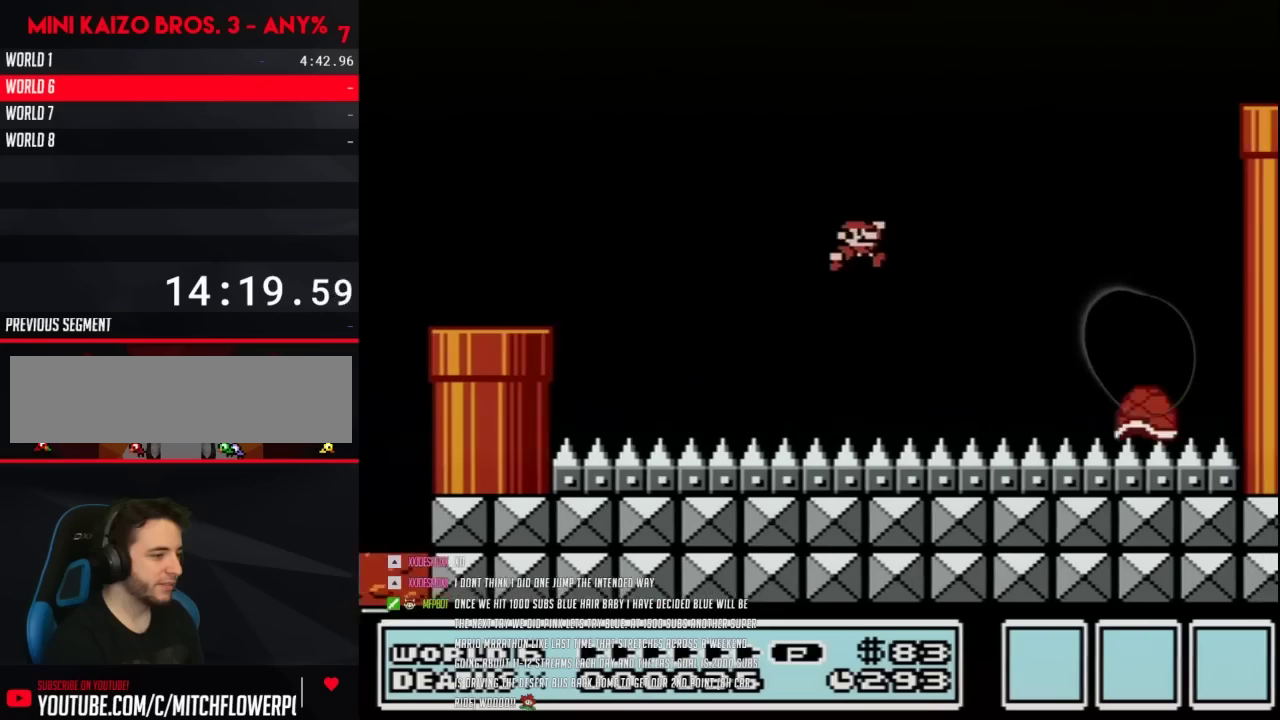
{"buttons": ["A", "B", "DPAD_LEFT"], "events": [[117, "A", "down"], [400, "DPAD_RIGHT", "up"], [433, "DPAD_LEFT", "down"]]}
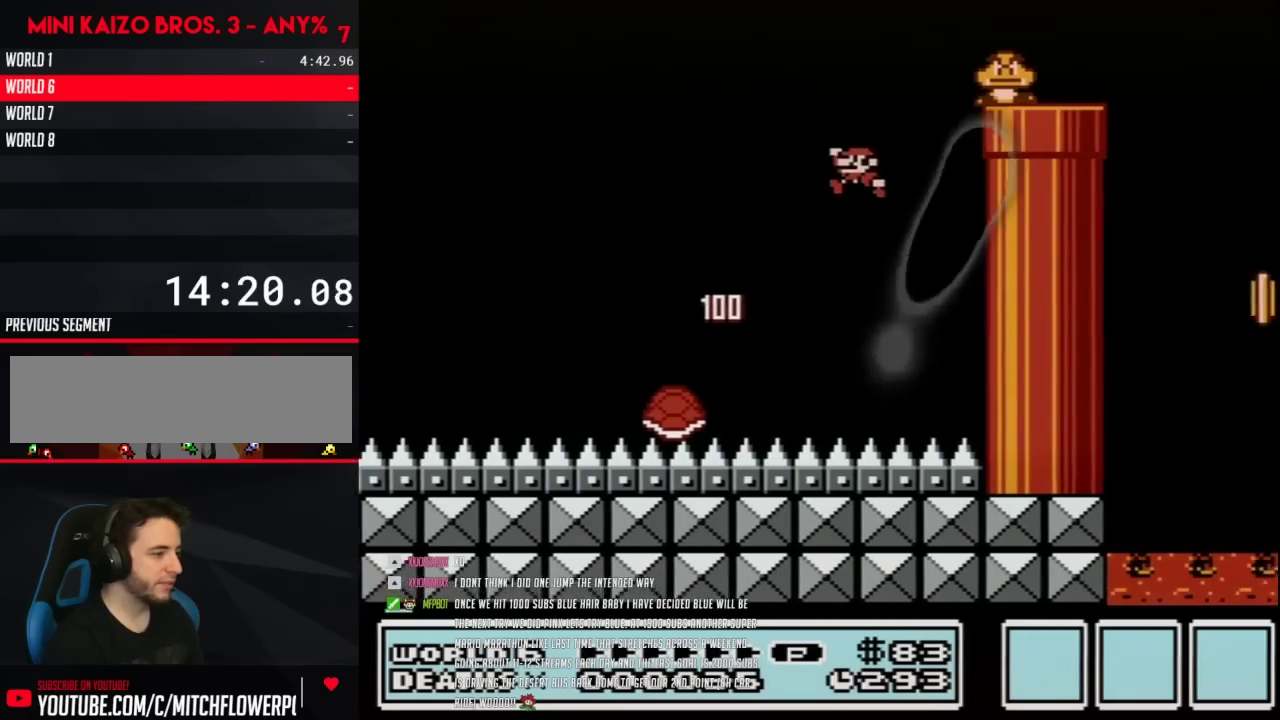
{"buttons": ["B", "DPAD_LEFT"], "events": [[83, "DPAD_LEFT", "up"], [150, "DPAD_RIGHT", "down"], [333, "DPAD_RIGHT", "up"], [367, "DPAD_LEFT", "down"], [433, "A", "up"]]}
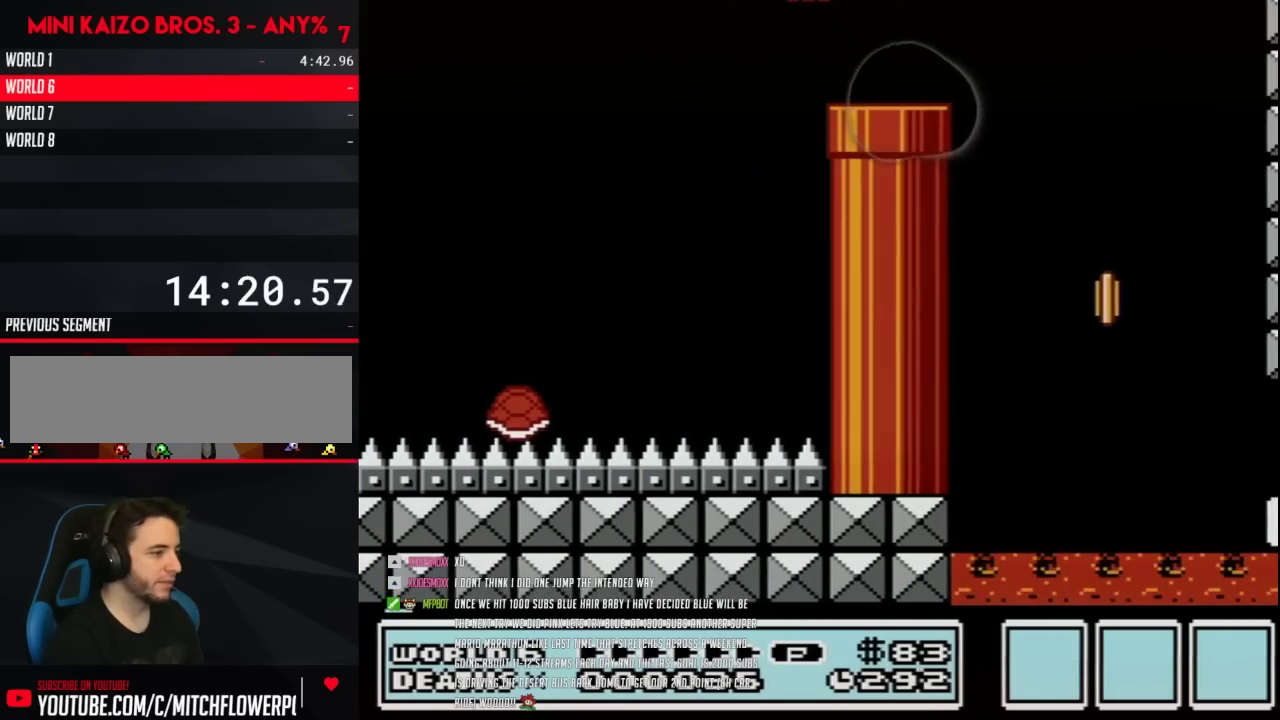
{"buttons": ["B", "DPAD_LEFT"], "events": [[200, "DPAD_LEFT", "up"], [233, "DPAD_RIGHT", "down"], [433, "DPAD_RIGHT", "up"], [450, "DPAD_LEFT", "down"]]}
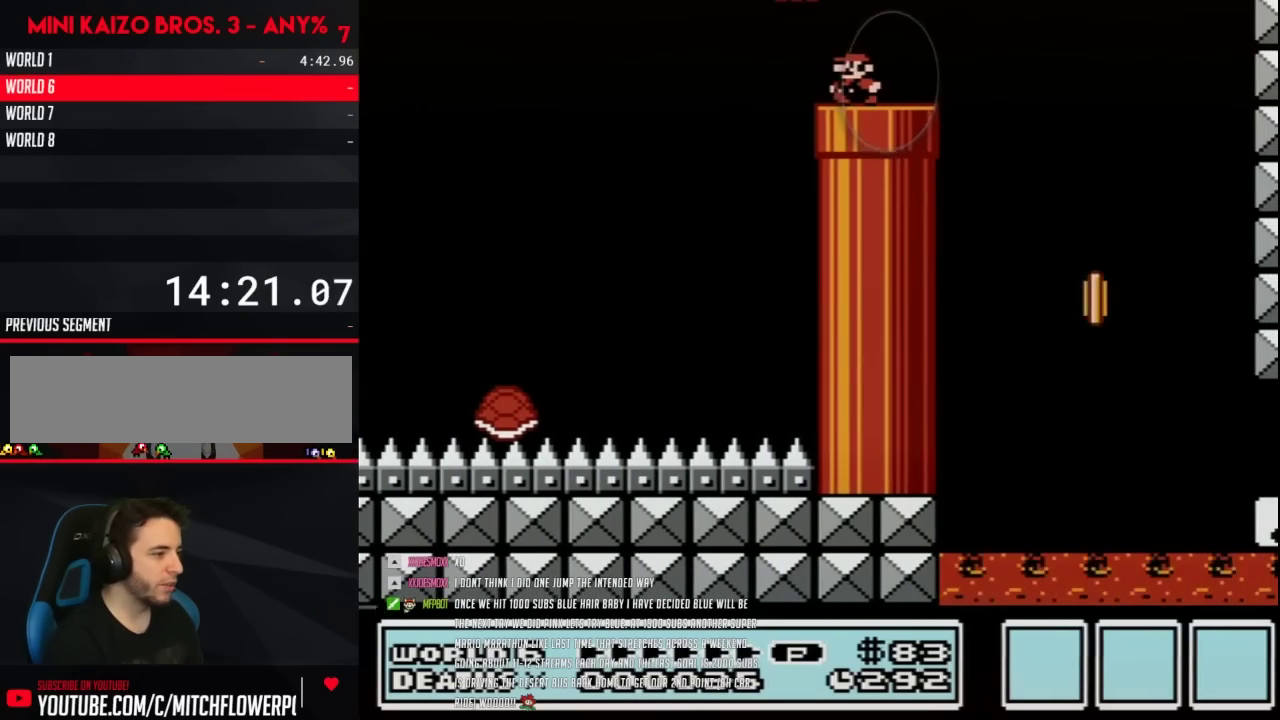
{"buttons": ["B", "DPAD_RIGHT"], "events": [[117, "DPAD_LEFT", "up"], [283, "DPAD_RIGHT", "down"]]}
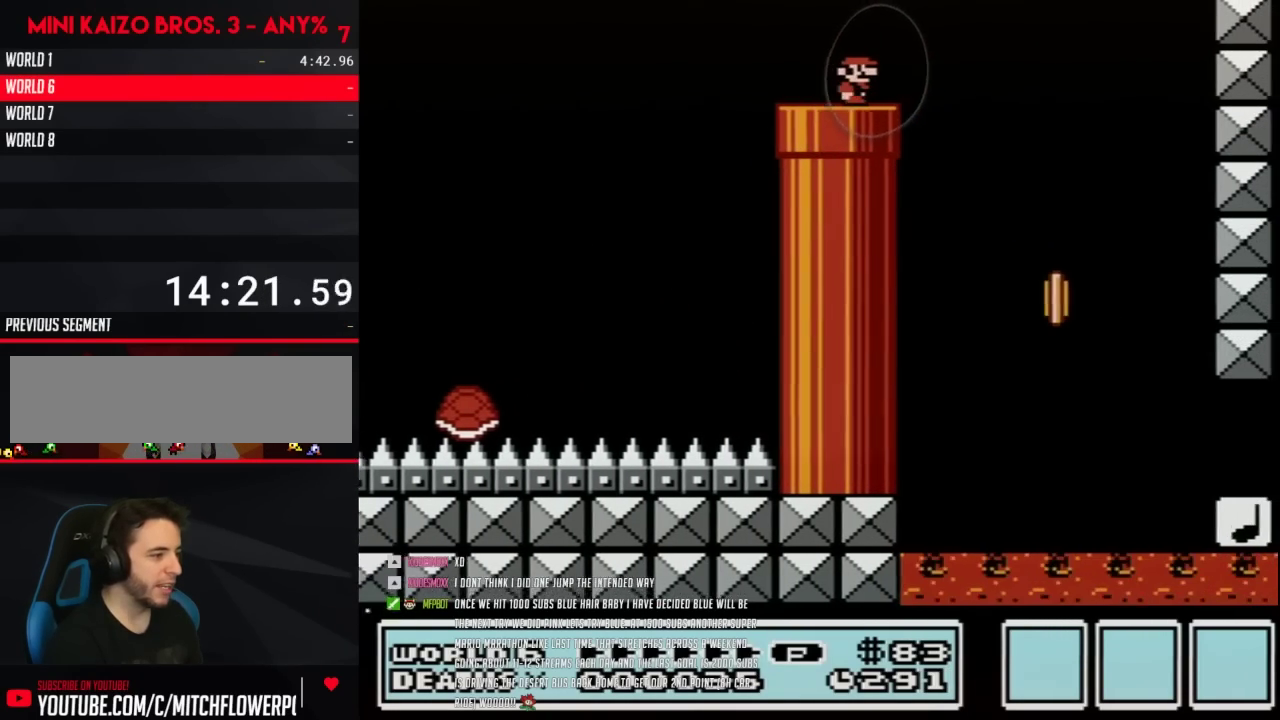
{"buttons": ["B", "DPAD_RIGHT"], "events": []}
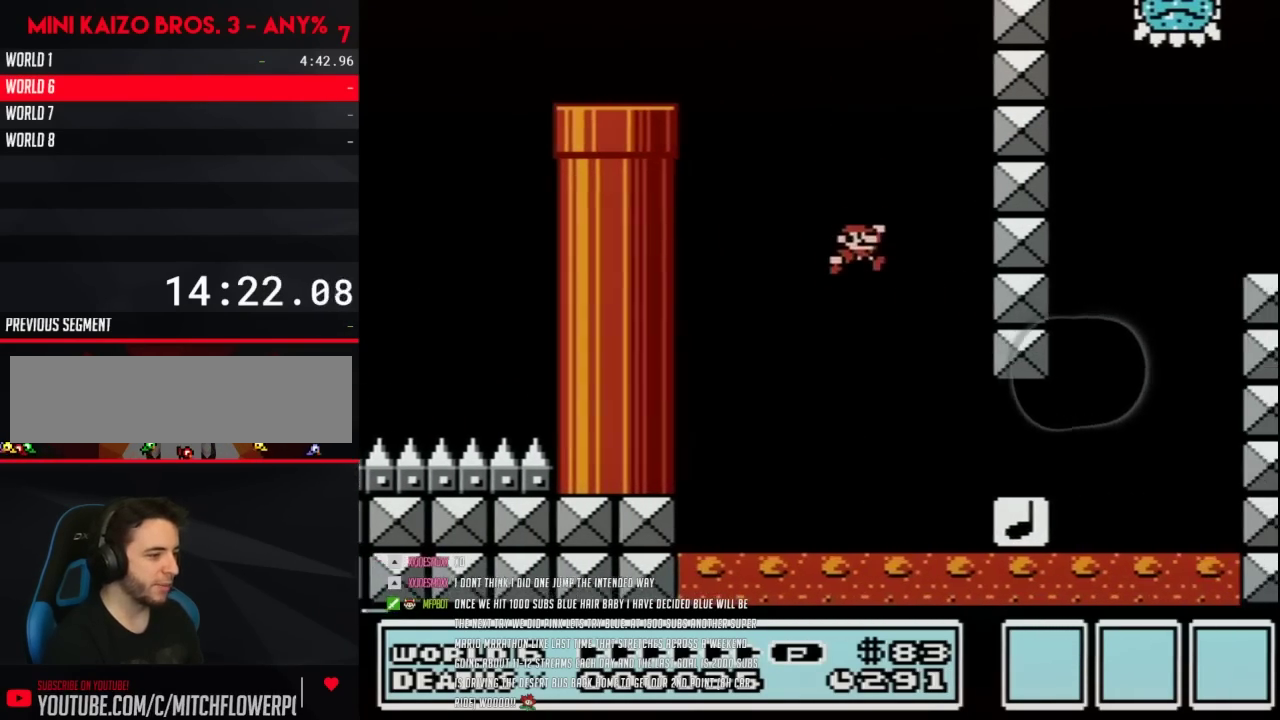
{"buttons": ["A", "B", "DPAD_RIGHT"], "events": [[417, "A", "down"]]}
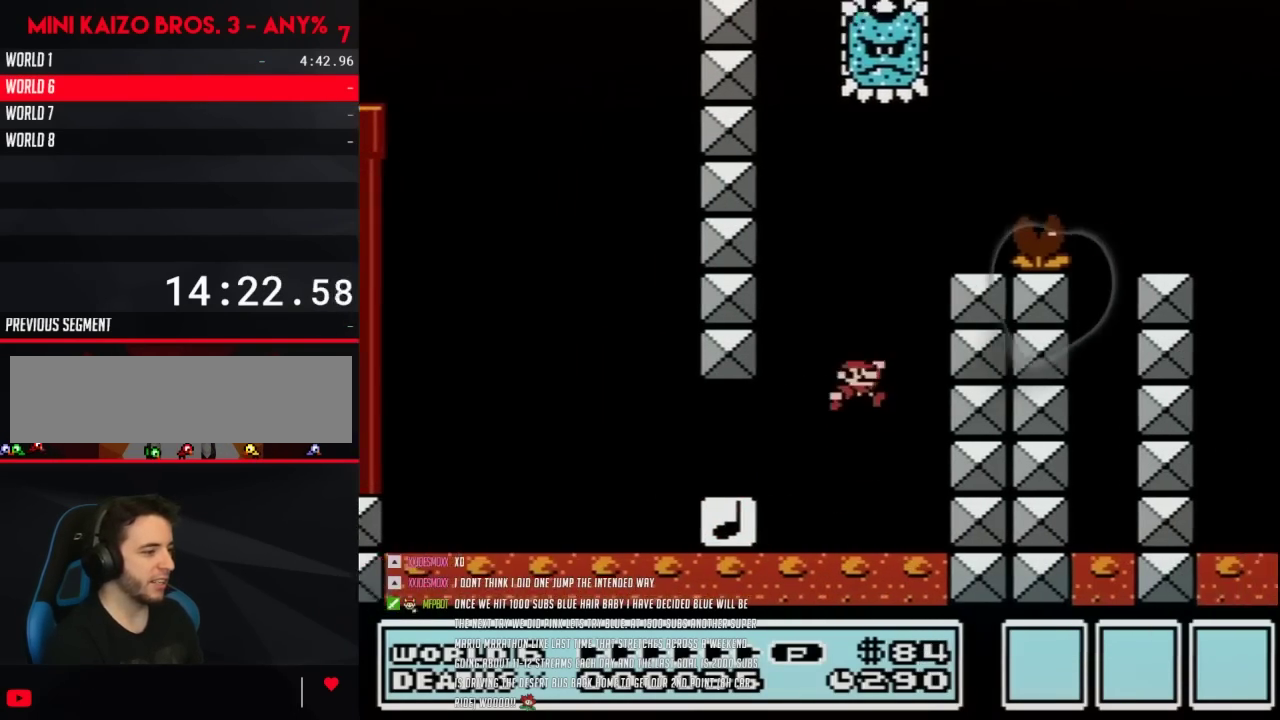
{"buttons": ["B", "DPAD_RIGHT"], "events": [[417, "A", "up"]]}
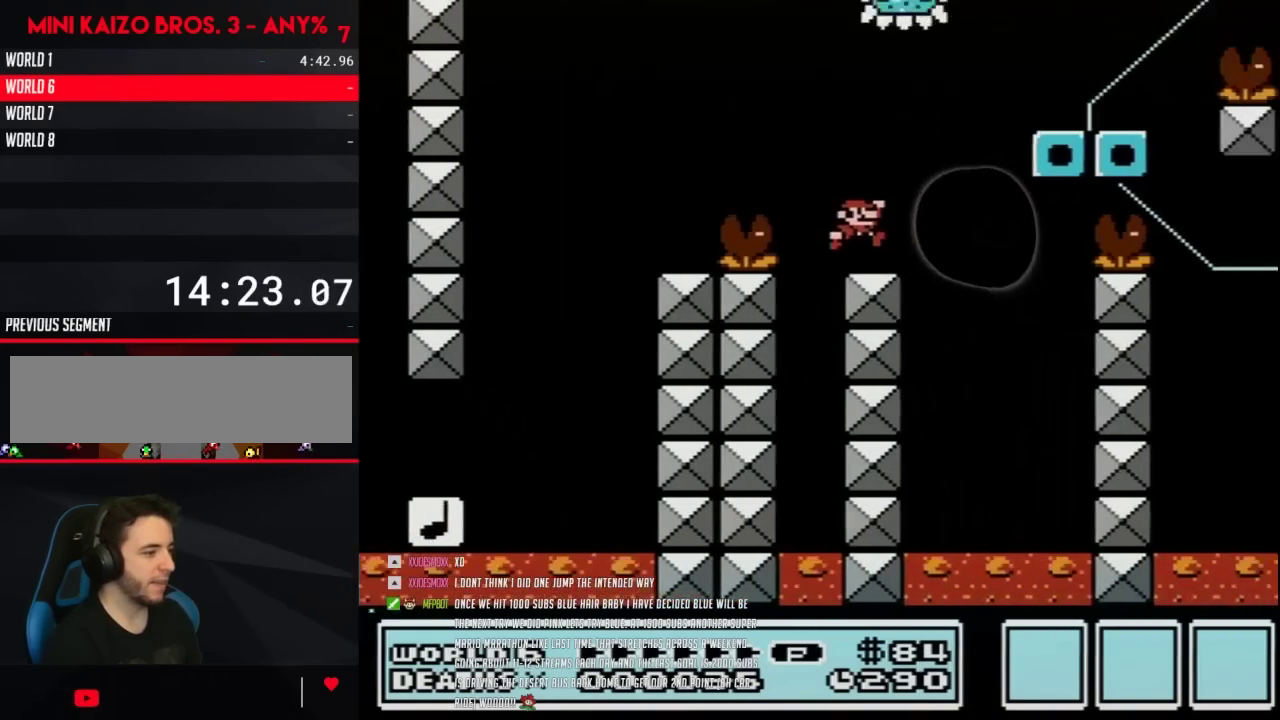
{"buttons": ["B", "DPAD_RIGHT"], "events": [[200, "A", "down"], [217, "DPAD_RIGHT", "up"], [250, "DPAD_LEFT", "down"], [317, "A", "up"], [383, "DPAD_LEFT", "up"], [417, "DPAD_RIGHT", "down"]]}
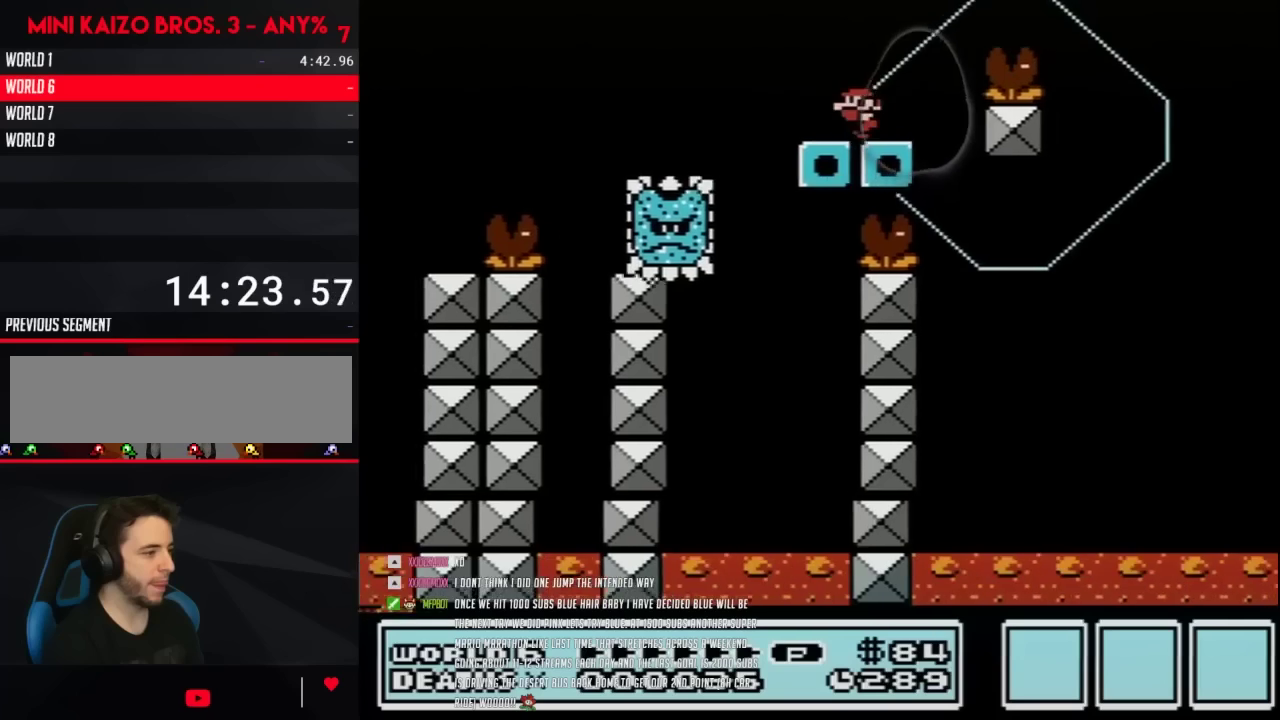
{"buttons": ["B"], "events": [[33, "DPAD_LEFT", "down"], [33, "DPAD_RIGHT", "up"], [250, "DPAD_LEFT", "up"], [367, "DPAD_RIGHT", "down"], [500, "DPAD_RIGHT", "up"]]}
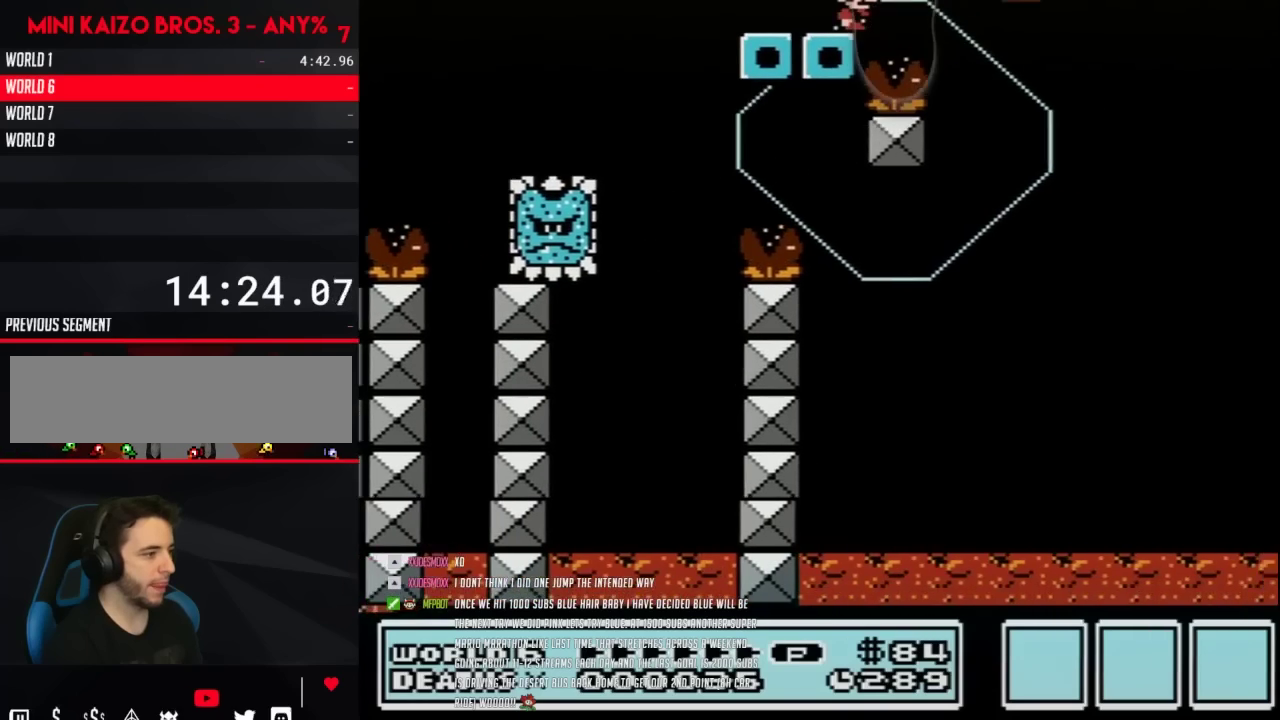
{"buttons": ["B", "DPAD_LEFT"], "events": [[350, "DPAD_LEFT", "down"]]}
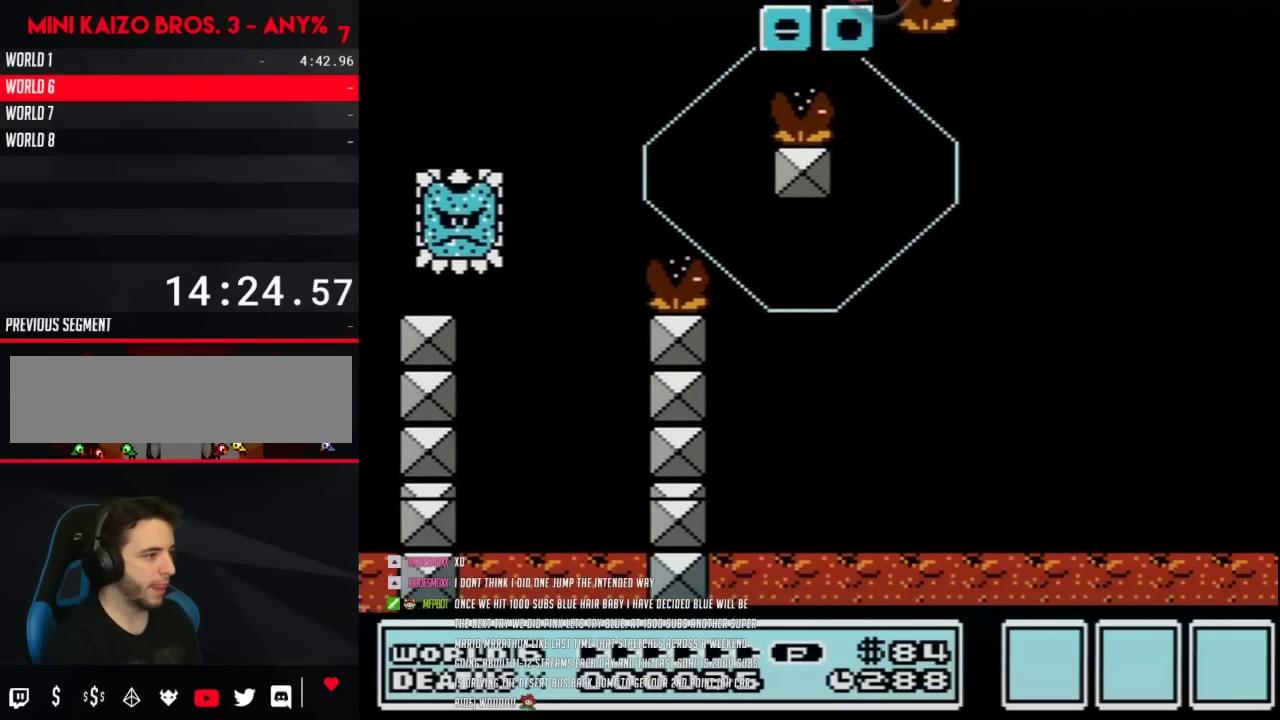
{"buttons": ["B", "DPAD_RIGHT"], "events": [[317, "DPAD_LEFT", "up"], [350, "DPAD_RIGHT", "down"]]}
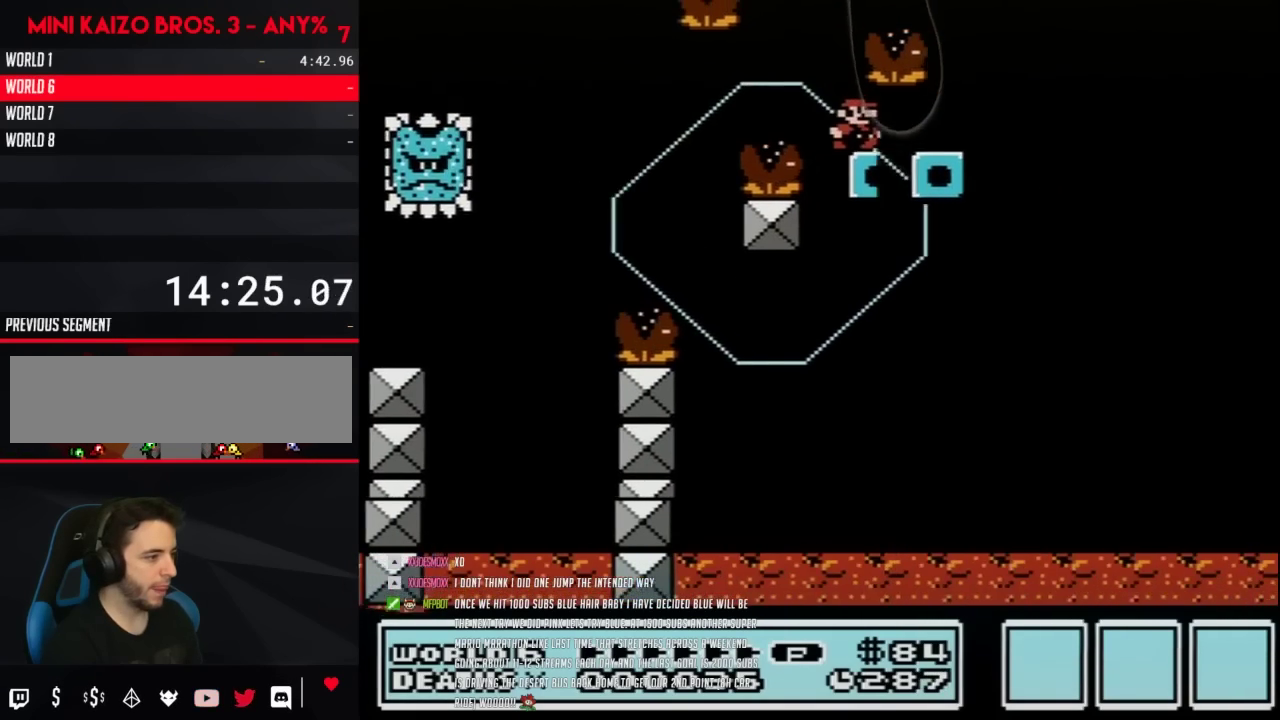
{"buttons": ["B"], "events": [[283, "DPAD_RIGHT", "up"], [317, "DPAD_LEFT", "down"], [450, "DPAD_LEFT", "up"]]}
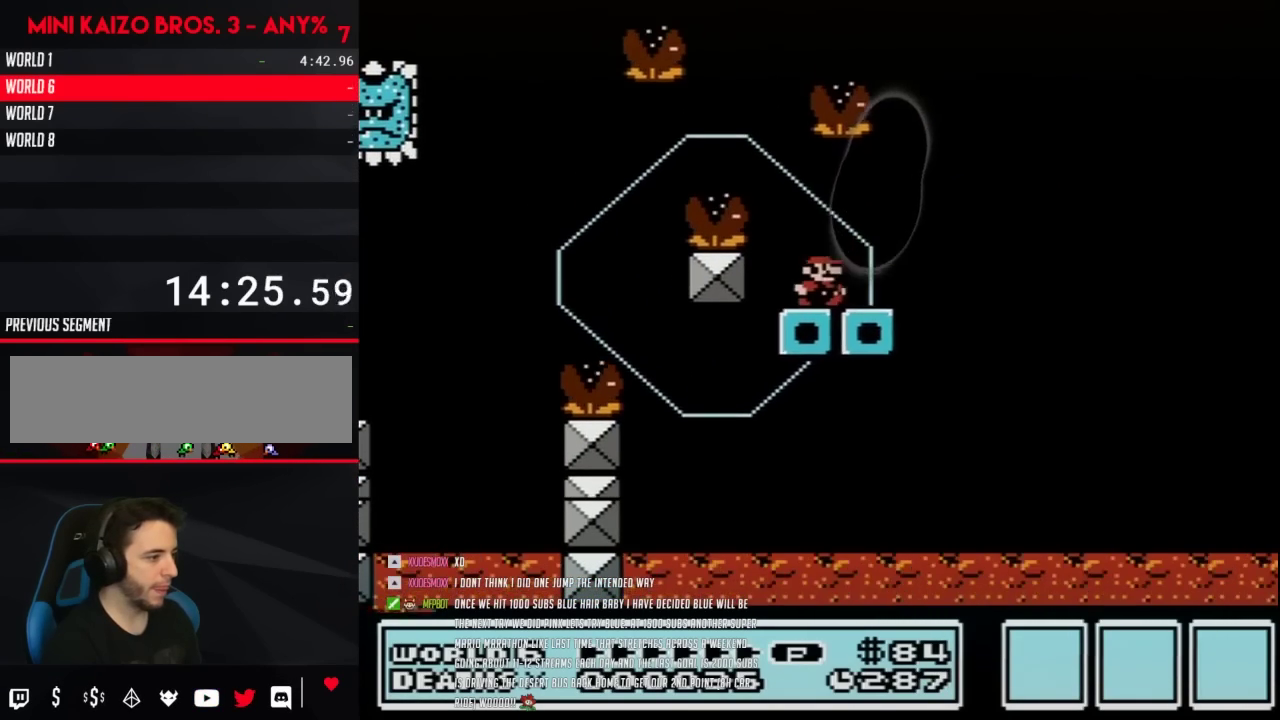
{"buttons": ["B"], "events": [[83, "DPAD_RIGHT", "down"], [200, "DPAD_RIGHT", "up"]]}
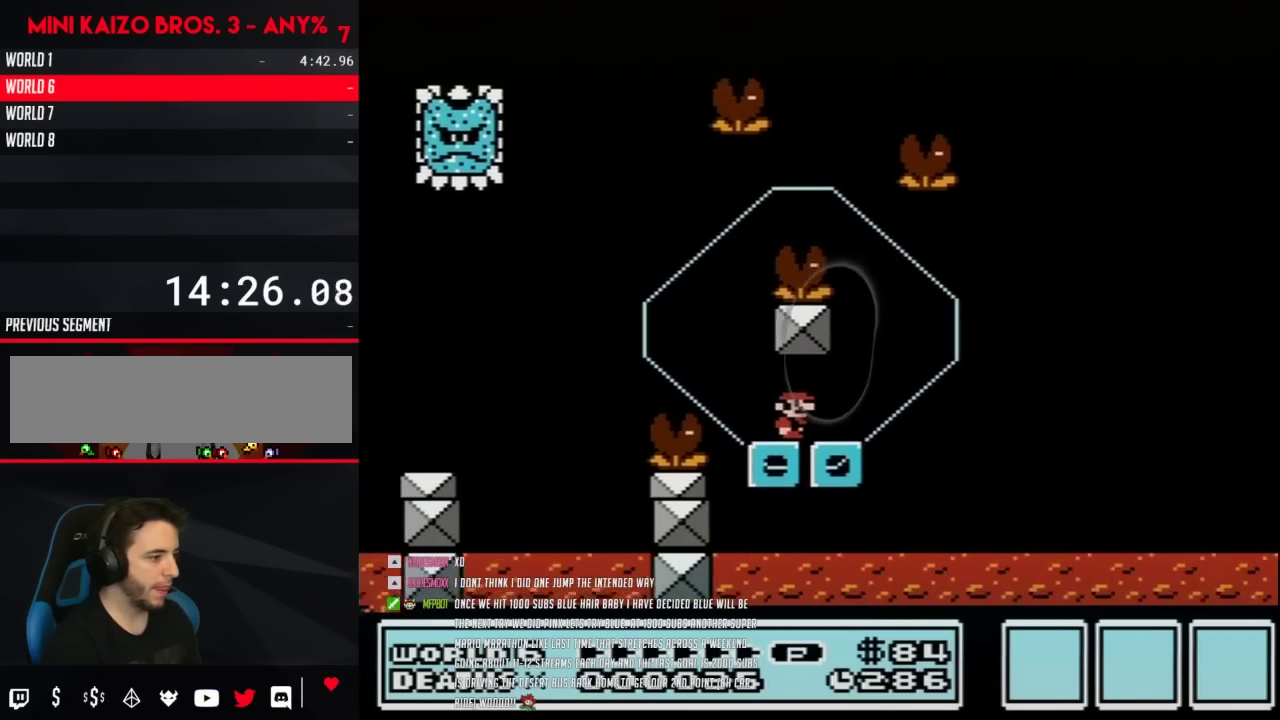
{"buttons": ["B", "DPAD_LEFT"], "events": [[200, "DPAD_RIGHT", "down"], [317, "DPAD_RIGHT", "up"], [350, "DPAD_LEFT", "down"]]}
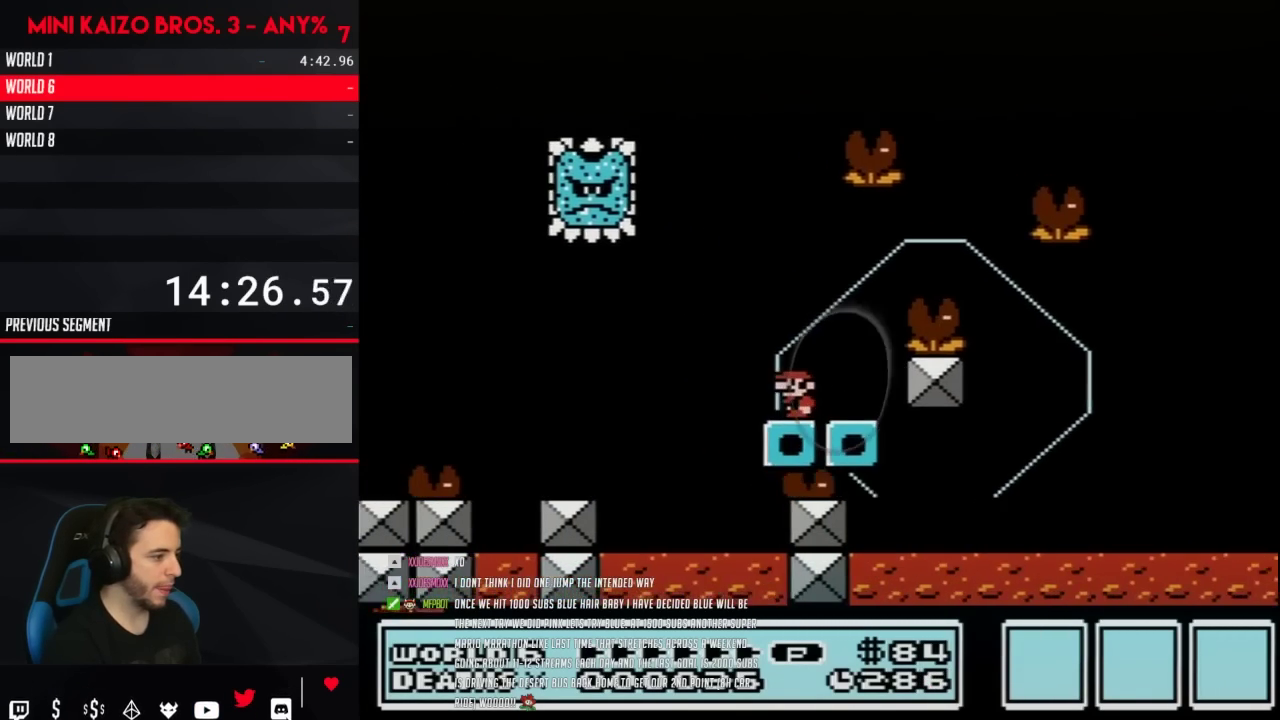
{"buttons": ["B", "DPAD_RIGHT"], "events": [[100, "DPAD_LEFT", "up"], [183, "DPAD_RIGHT", "down"], [317, "DPAD_RIGHT", "up"], [467, "DPAD_RIGHT", "down"]]}
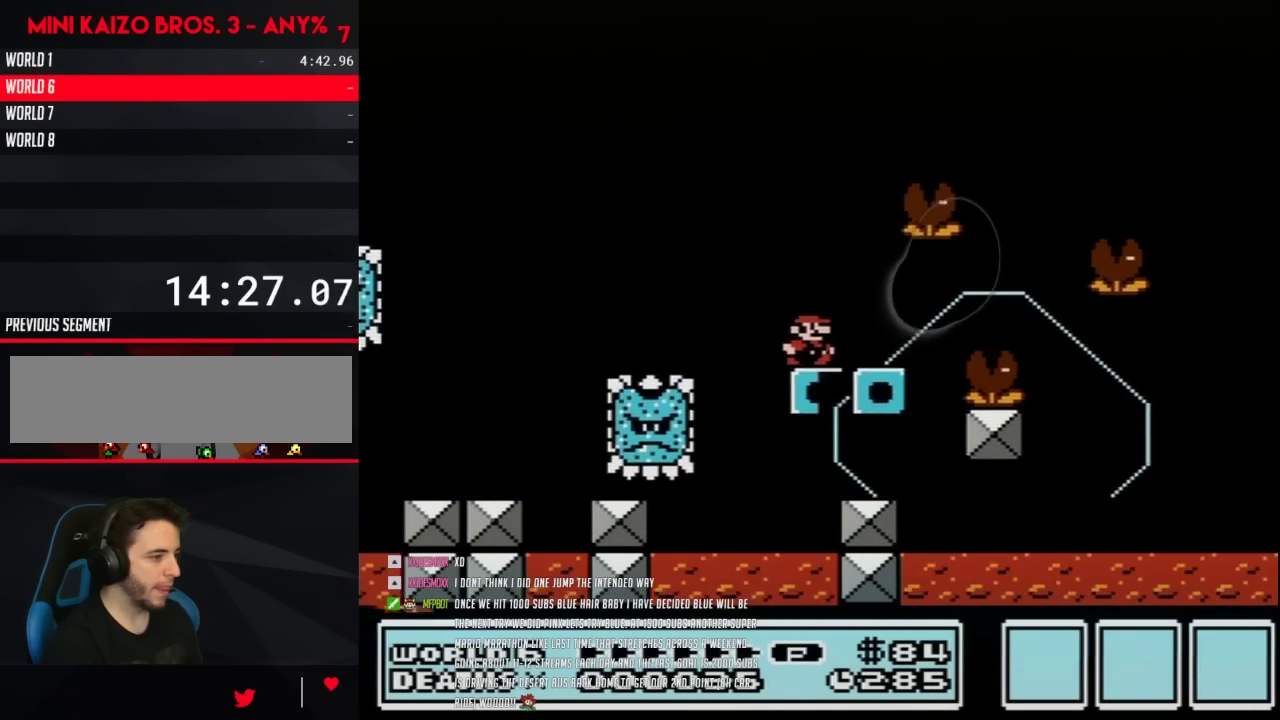
{"buttons": ["A", "B", "DPAD_RIGHT"], "events": [[417, "A", "down"]]}